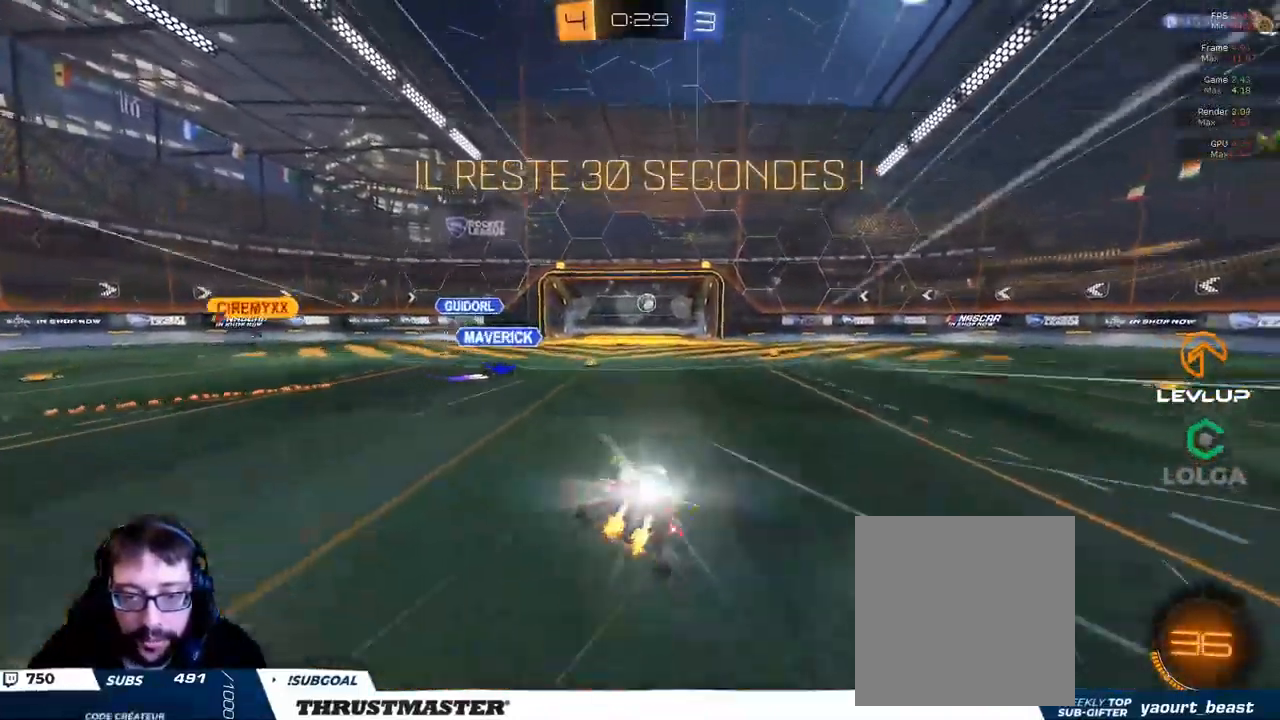
Gameplay with a controller (Xbox layout); each line is a JSON object with the inputs held at the frame after it (dt_ms = milliseconds from this image to that frame). "events" lists button and stick changes between this image and that frame as [ms after this image, input, new state], when the widget could be followed in between.
{"dt_ms": 500, "buttons": ["Y"], "left_stick": "up-right", "right_stick": "center", "events": [[50, "Y", "down"], [133, "Y", "up"], [183, "R2", "up"], [450, "L2", "up"], [483, "Y", "down"]]}
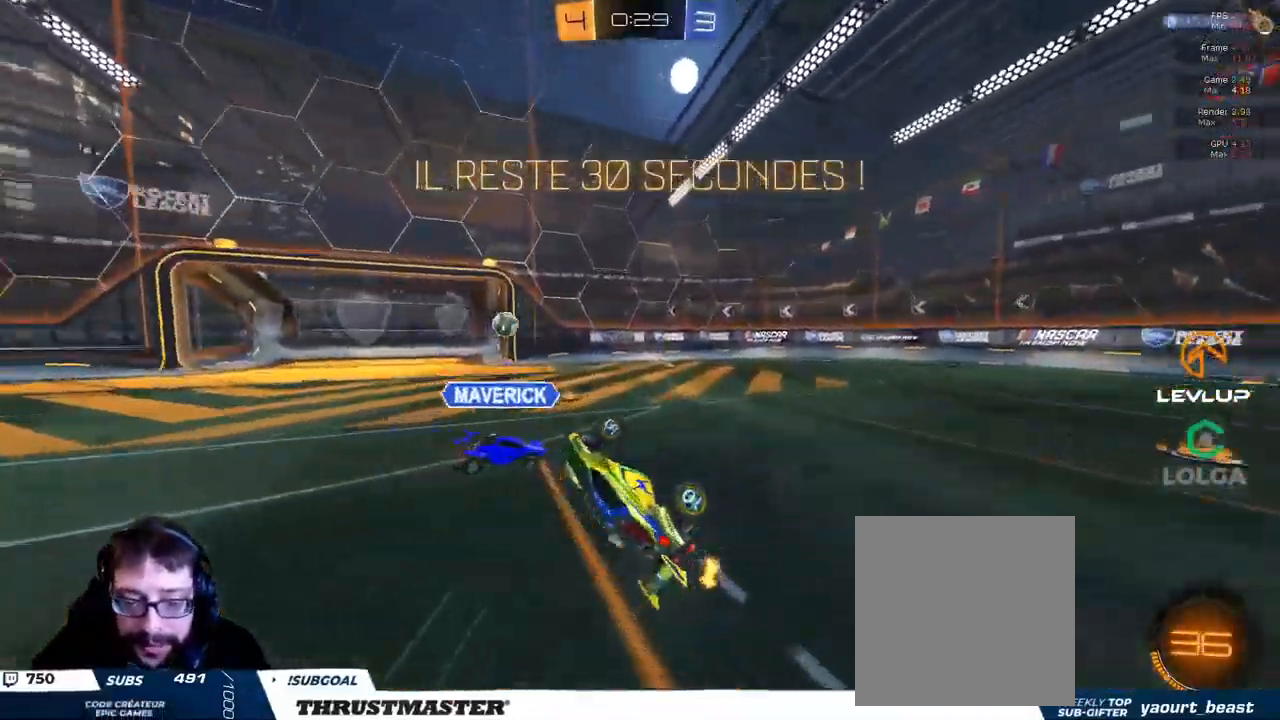
{"dt_ms": 500, "buttons": [], "left_stick": "down", "right_stick": "center", "events": [[66, "Y", "up"], [466, "left_stick", "down"]]}
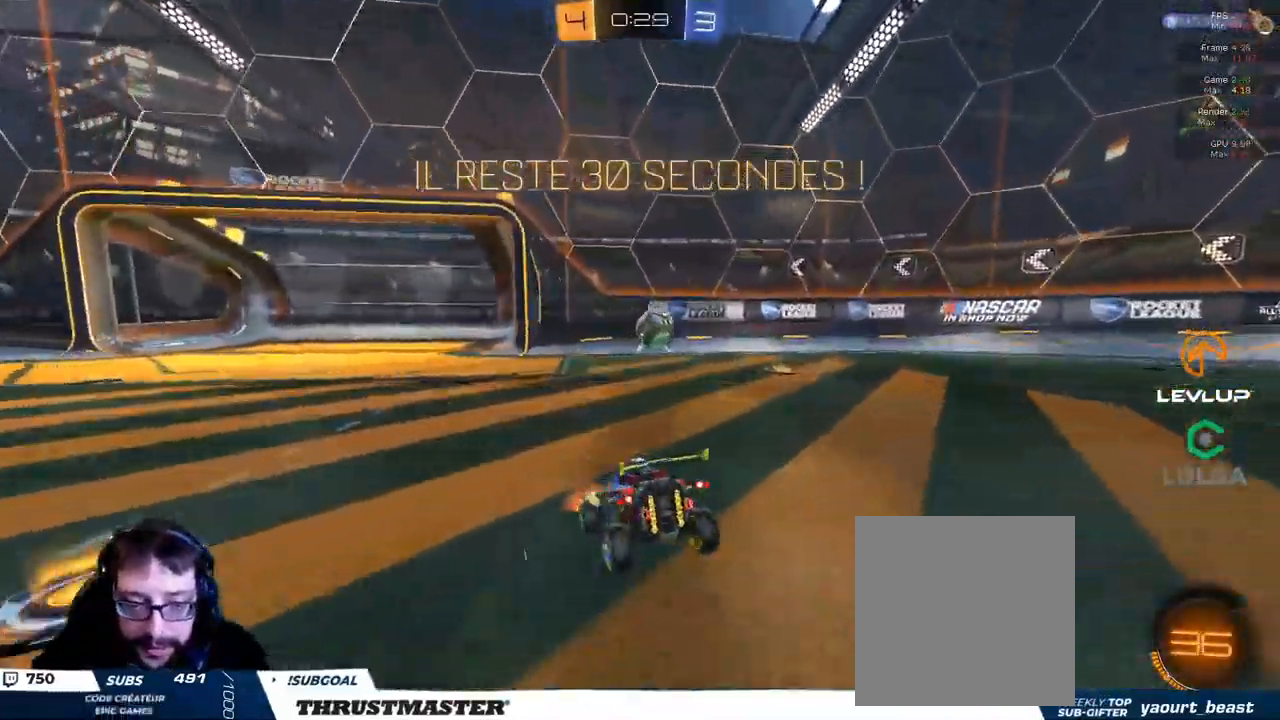
{"dt_ms": 500, "buttons": ["R2"], "left_stick": "right", "right_stick": "center", "events": [[33, "R2", "down"], [83, "left_stick", "down-right"], [183, "left_stick", "right"]]}
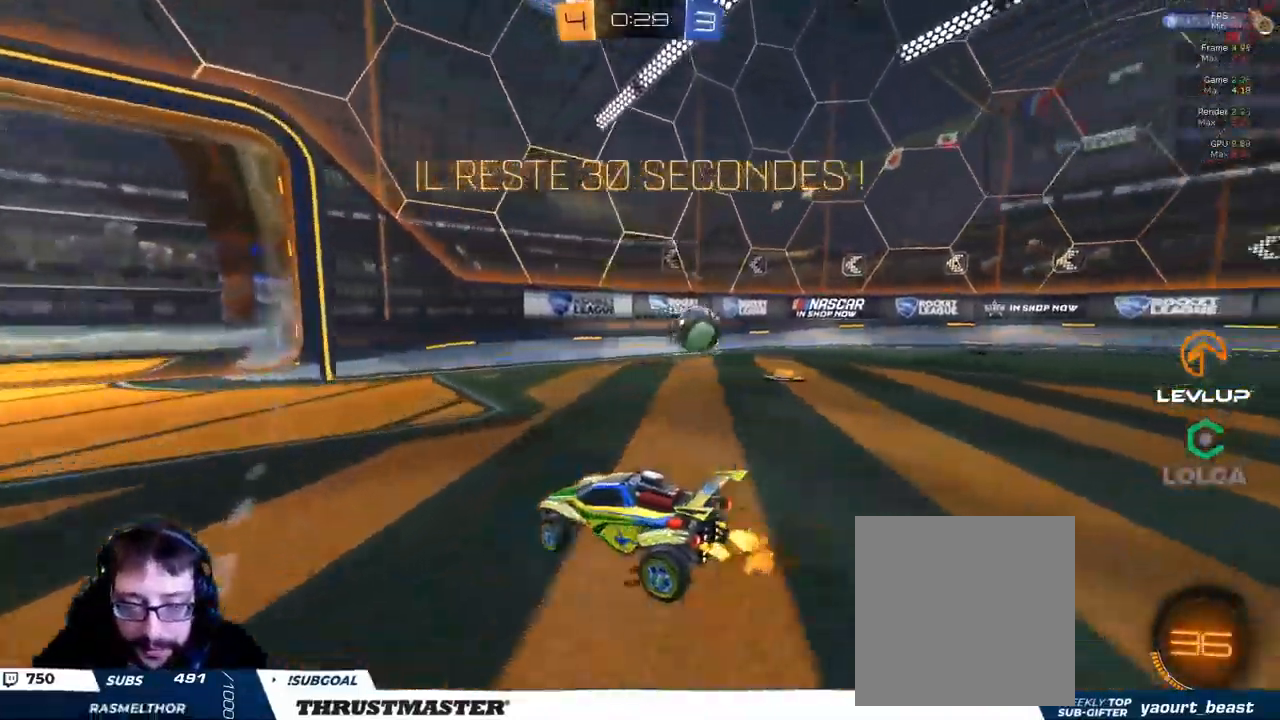
{"dt_ms": 500, "buttons": ["R2"], "left_stick": "center", "right_stick": "center", "events": [[466, "left_stick", "center"]]}
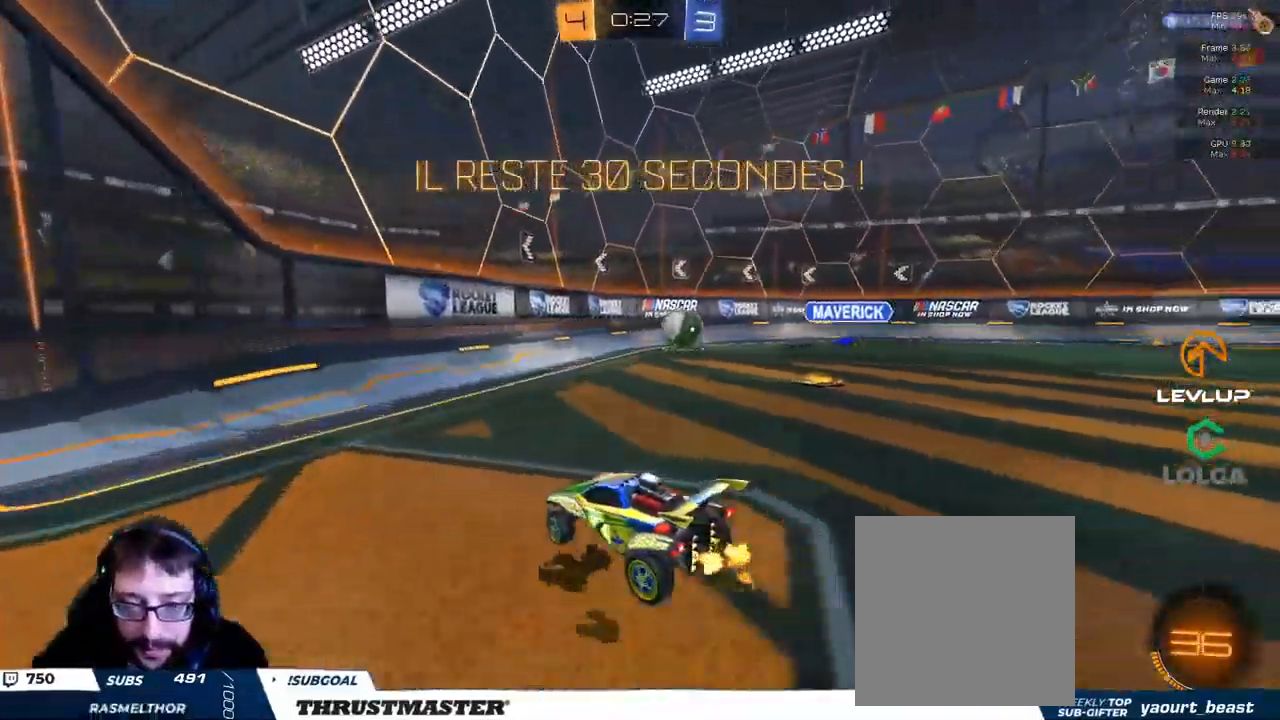
{"dt_ms": 500, "buttons": ["R2"], "left_stick": "right", "right_stick": "center", "events": [[433, "left_stick", "right"]]}
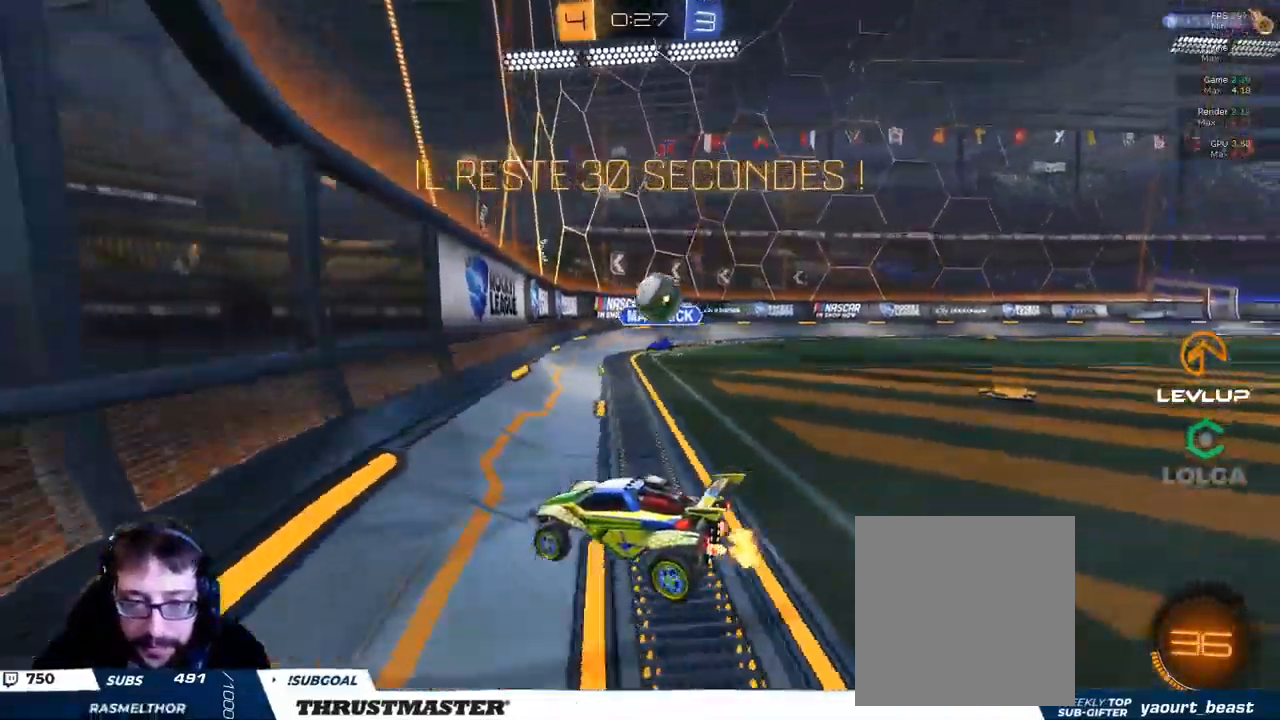
{"dt_ms": 500, "buttons": ["B", "L2", "R2"], "left_stick": "right", "right_stick": "center", "events": [[16, "left_stick", "center"], [50, "R2", "up"], [150, "R2", "down"], [350, "B", "down"], [367, "A", "down"], [367, "left_stick", "down"], [433, "L2", "down"], [483, "left_stick", "right"], [500, "A", "up"]]}
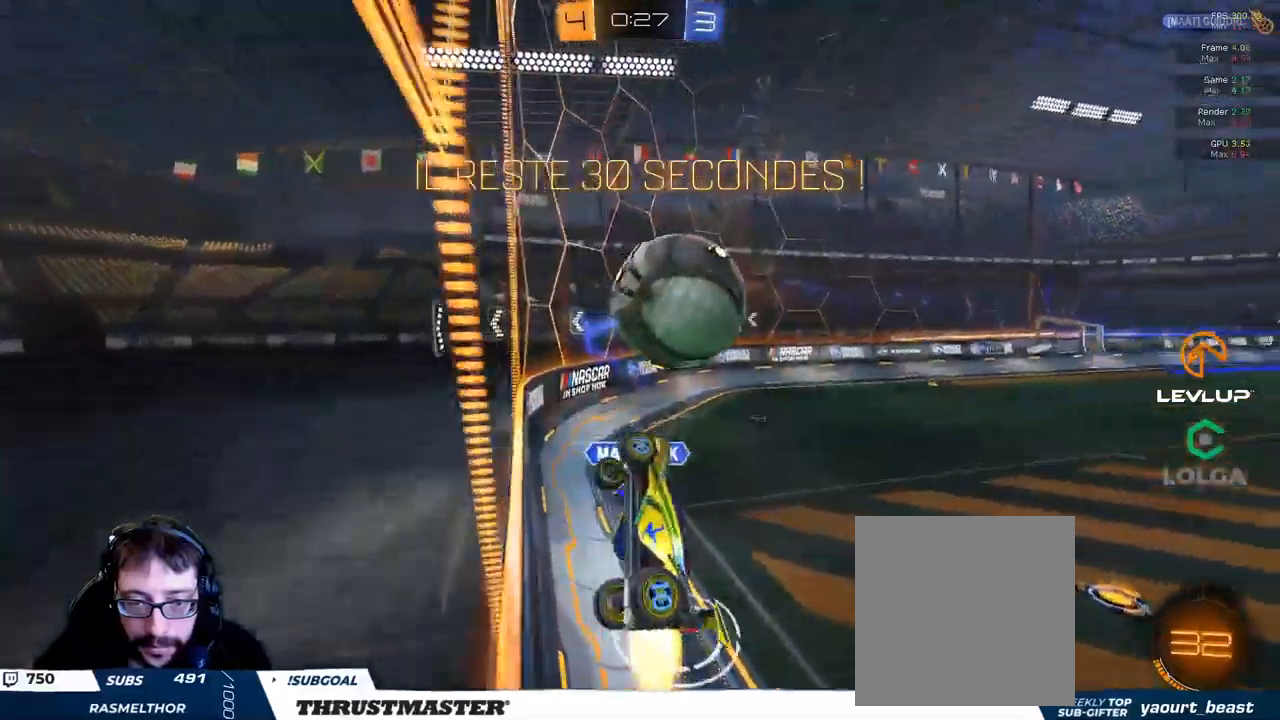
{"dt_ms": 500, "buttons": ["R2"], "left_stick": "up-right", "right_stick": "center"}
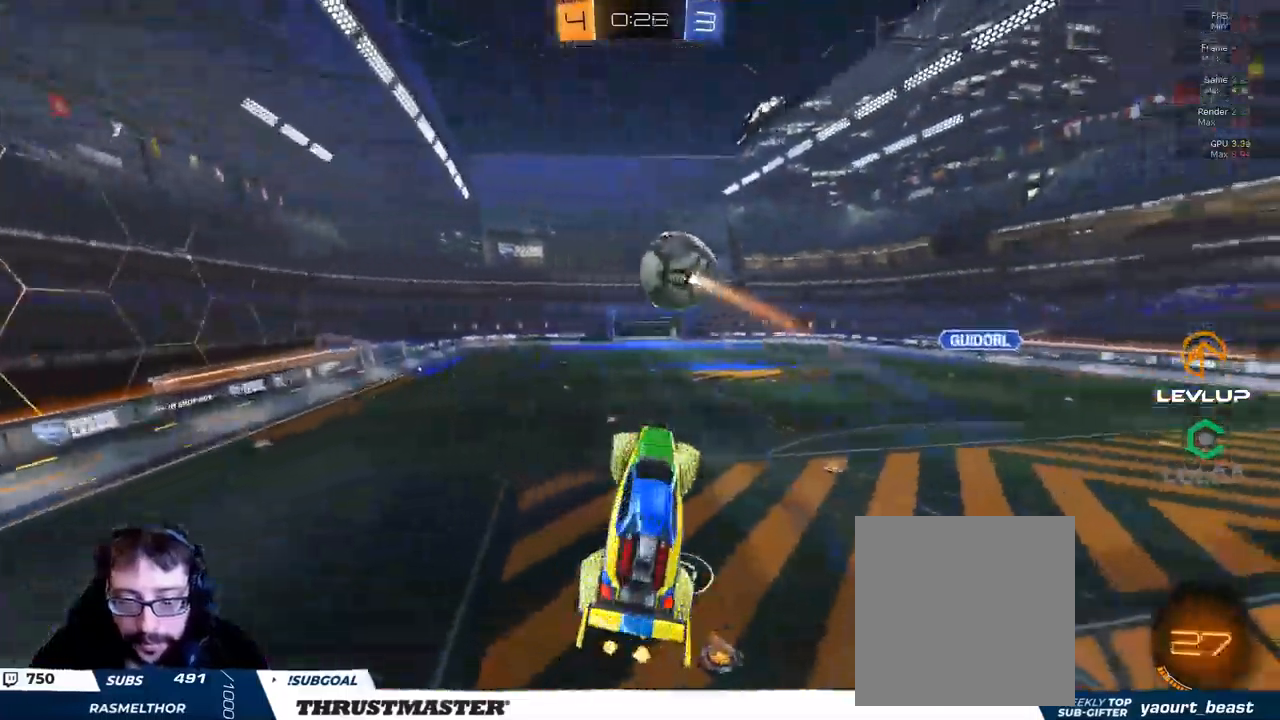
{"dt_ms": 500, "buttons": ["L2", "R2"], "left_stick": "down-right", "right_stick": "center", "events": [[217, "left_stick", "right"], [333, "L2", "down"], [483, "left_stick", "down-right"]]}
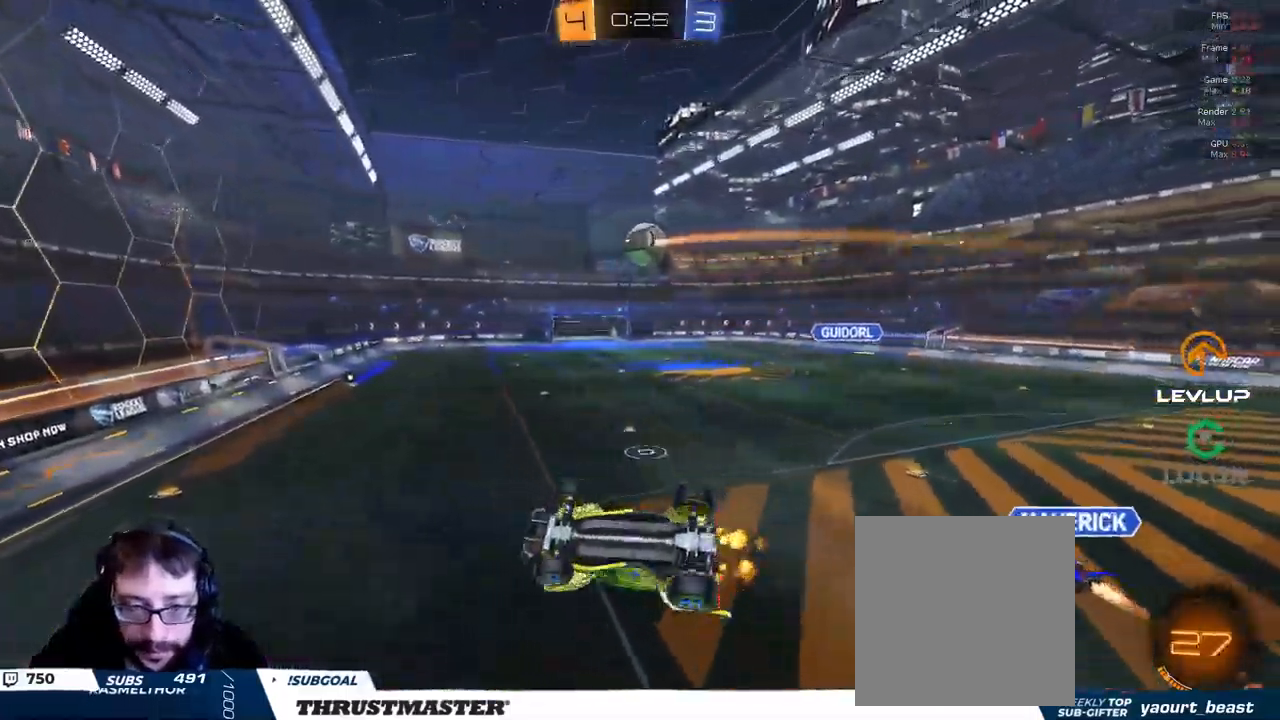
{"dt_ms": 500, "buttons": ["R2"], "left_stick": "up-right", "right_stick": "center", "events": [[183, "left_stick", "up-right"], [417, "Y", "down"], [467, "Y", "up"], [483, "L2", "up"]]}
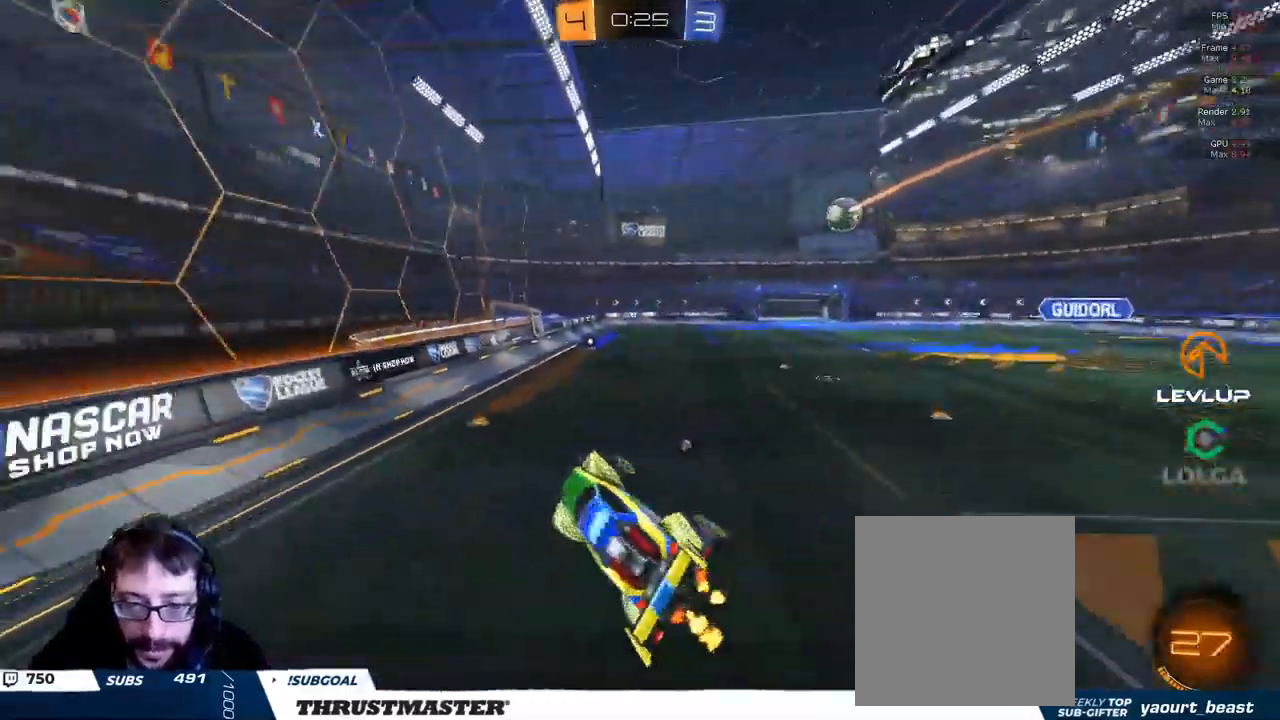
{"dt_ms": 500, "buttons": ["B", "R2"], "left_stick": "up-right", "right_stick": "center", "events": [[17, "left_stick", "down"], [300, "B", "down"], [417, "left_stick", "up-right"]]}
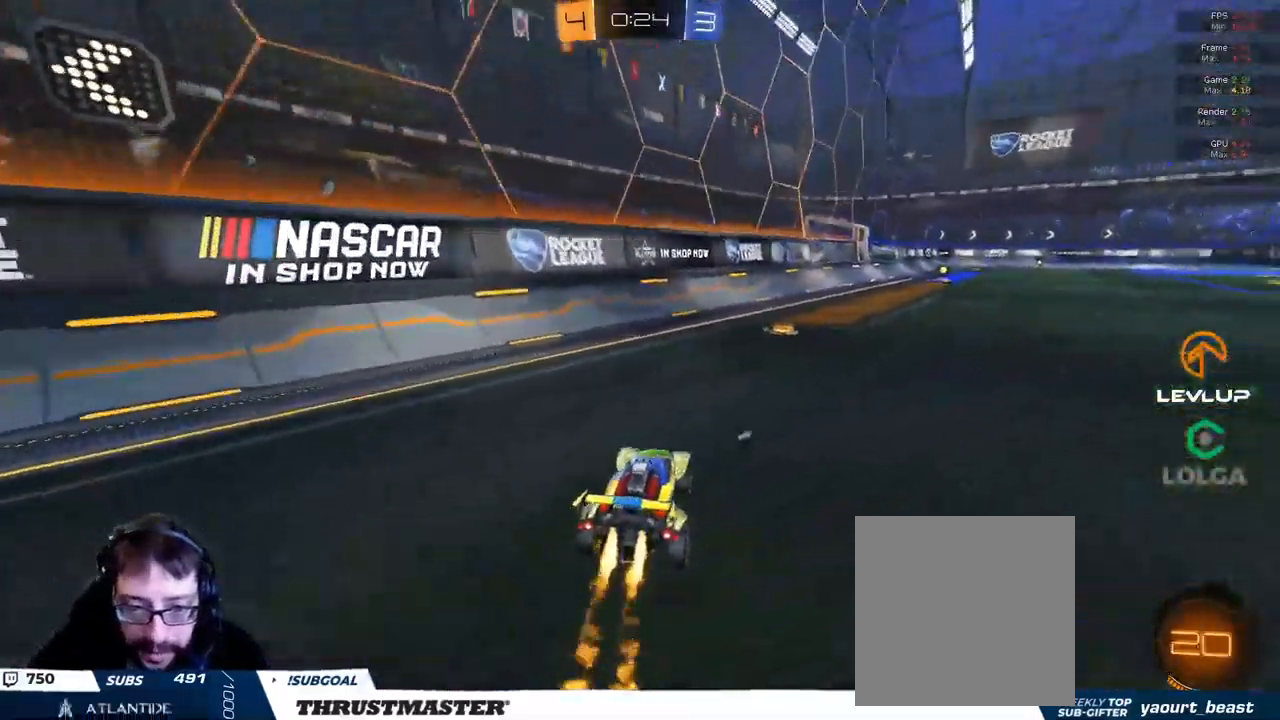
{"dt_ms": 500, "buttons": ["B", "L2", "R2"], "left_stick": "right", "right_stick": "center", "events": [[133, "left_stick", "center"], [217, "left_stick", "left"], [233, "A", "down"], [317, "L2", "down"], [317, "left_stick", "right"], [333, "A", "up"], [383, "A", "down"], [483, "A", "up"]]}
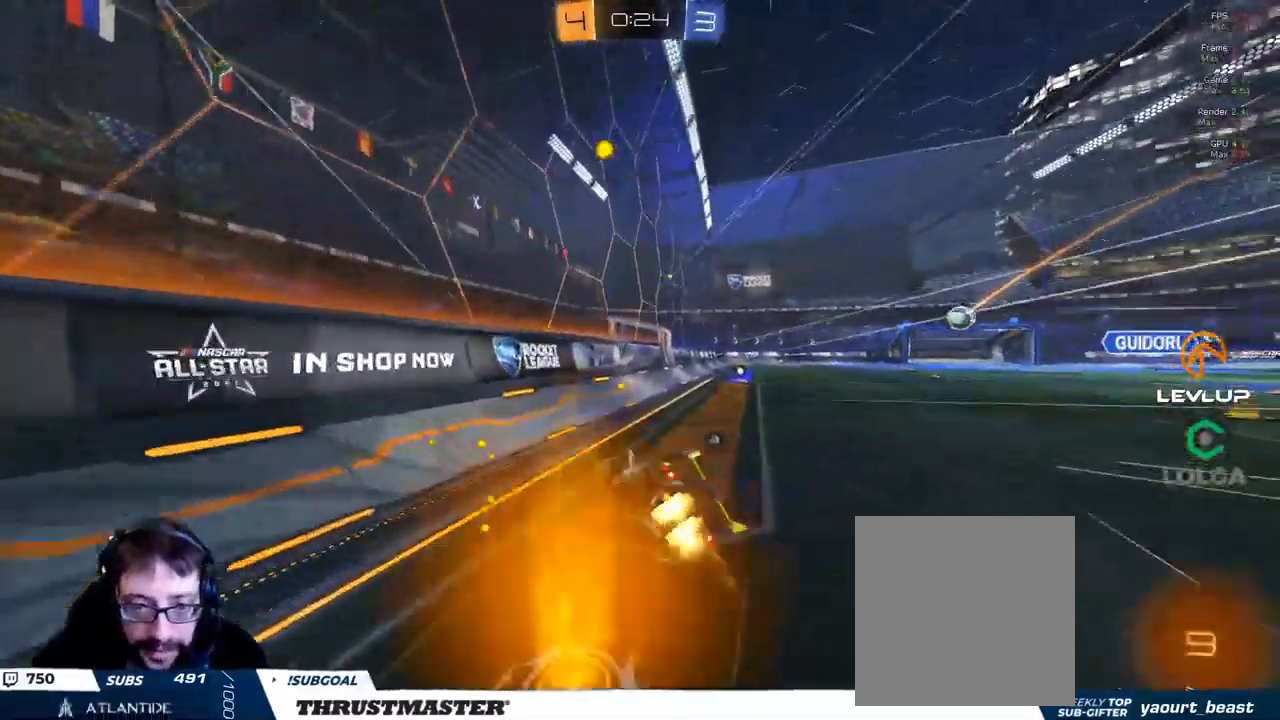
{"dt_ms": 500, "buttons": ["R2"], "left_stick": "right", "right_stick": "center", "events": [[17, "B", "up"], [83, "Y", "down"], [133, "Y", "up"], [150, "L2", "up"]]}
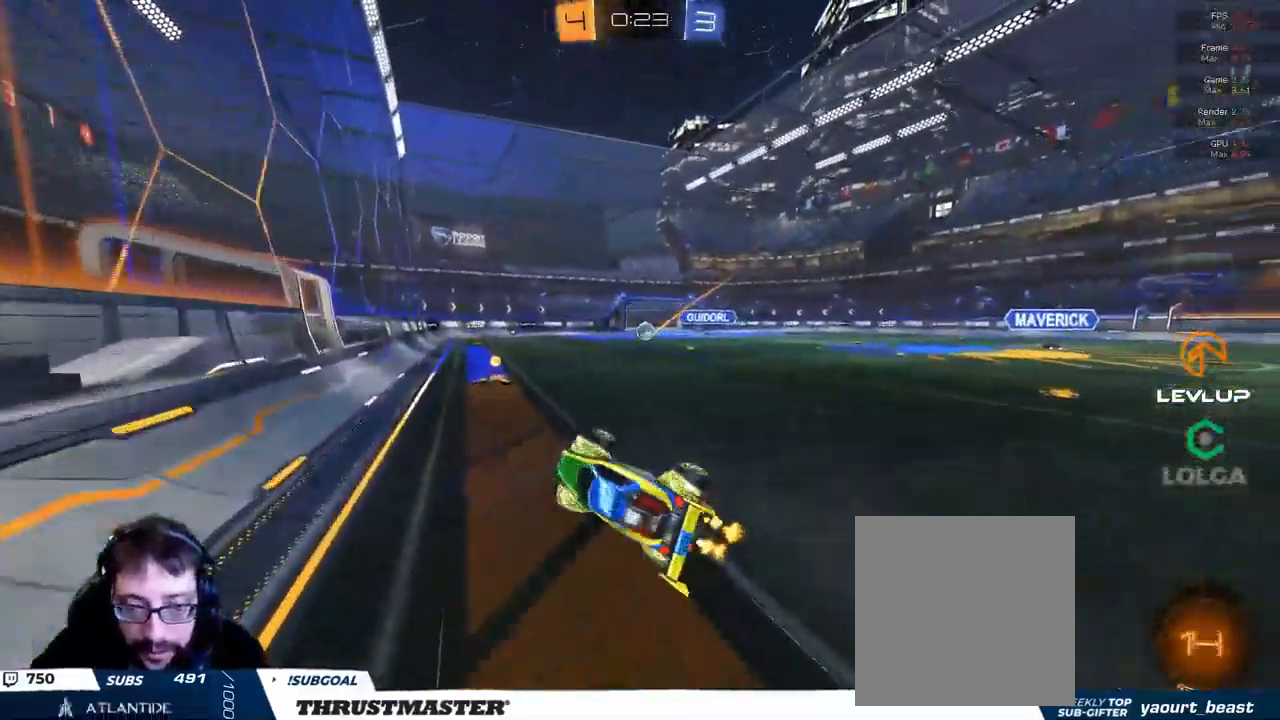
{"dt_ms": 500, "buttons": ["R2"], "left_stick": "down", "right_stick": "center", "events": [[133, "left_stick", "center"], [300, "left_stick", "up-right"], [500, "left_stick", "down"]]}
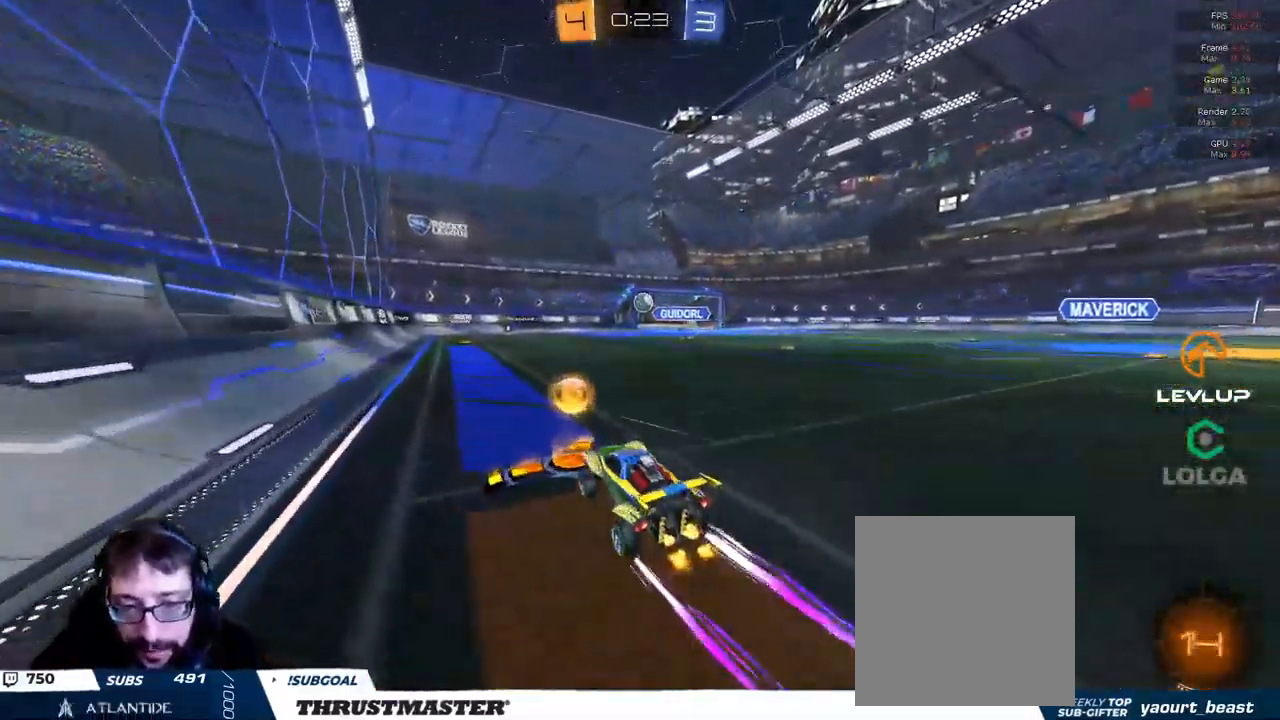
{"dt_ms": 500, "buttons": ["R2"], "left_stick": "left", "right_stick": "center", "events": [[133, "R2", "up"], [183, "R2", "down"], [200, "left_stick", "left"]]}
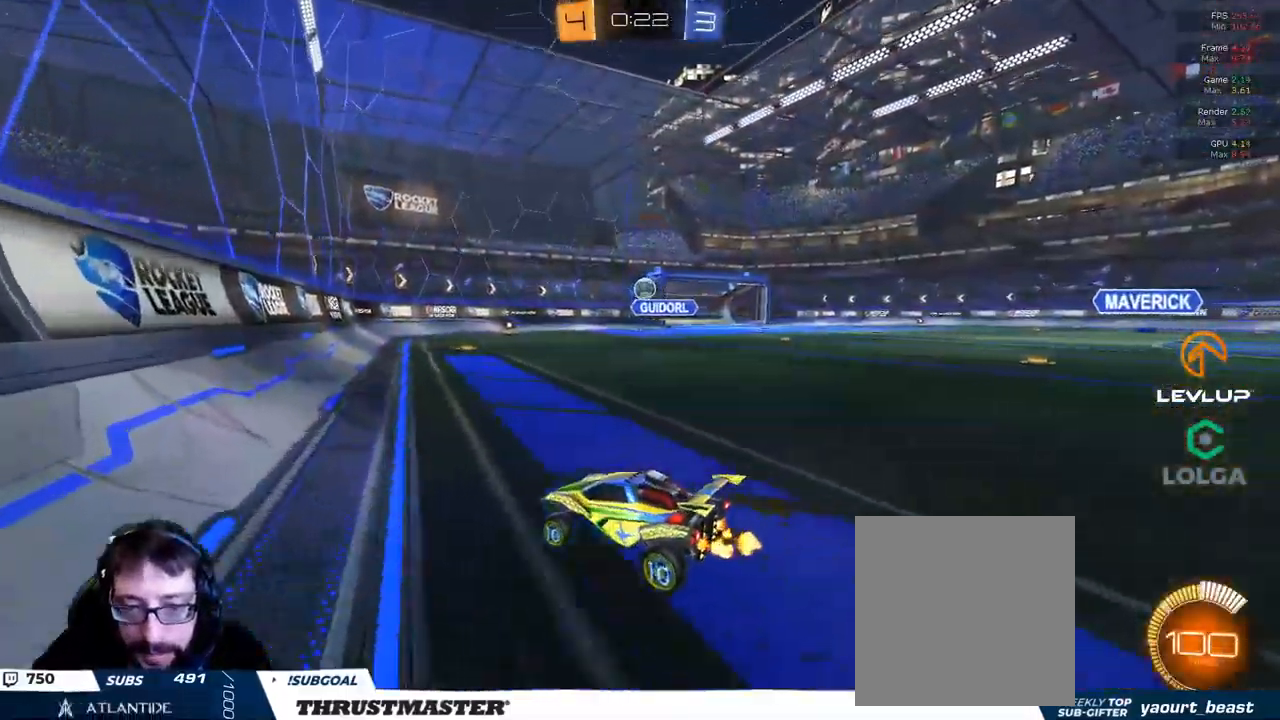
{"dt_ms": 500, "buttons": ["R2"], "left_stick": "center", "right_stick": "center", "events": [[33, "left_stick", "up"], [83, "left_stick", "up-right"], [333, "left_stick", "center"]]}
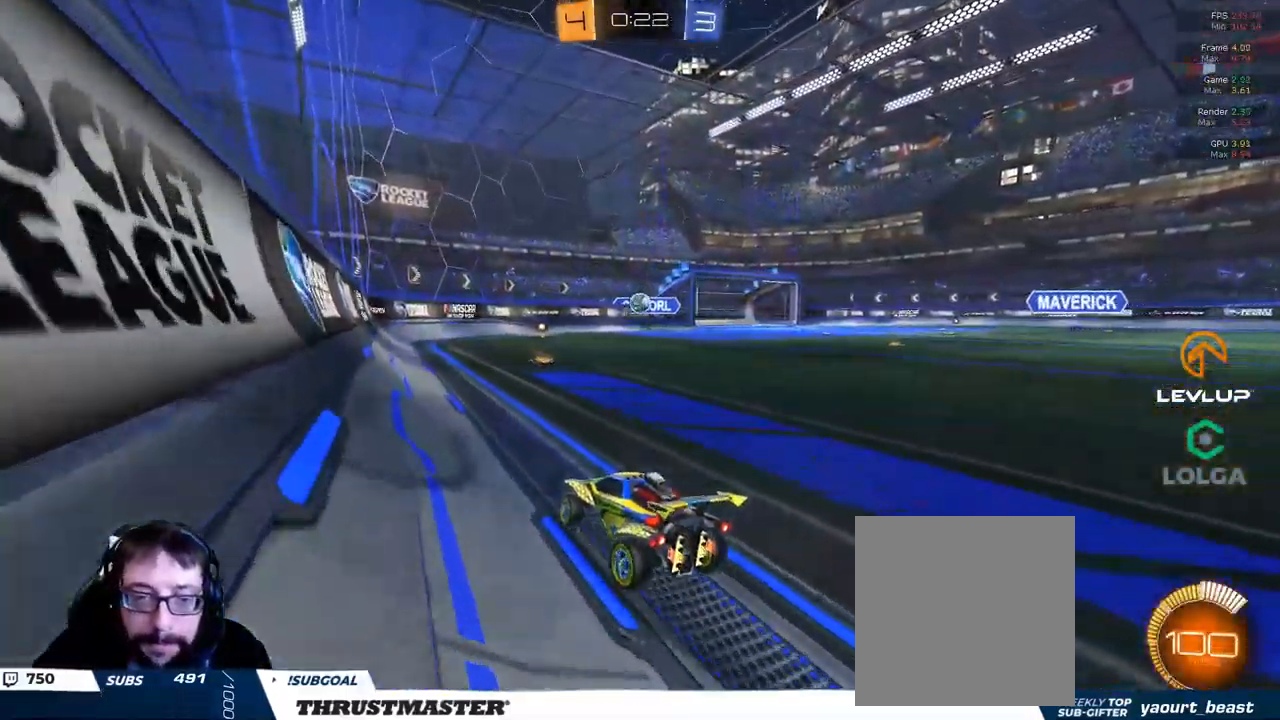
{"dt_ms": 499, "buttons": ["R2"], "left_stick": "center", "right_stick": "center", "events": [[50, "left_stick", "right"], [183, "left_stick", "center"]]}
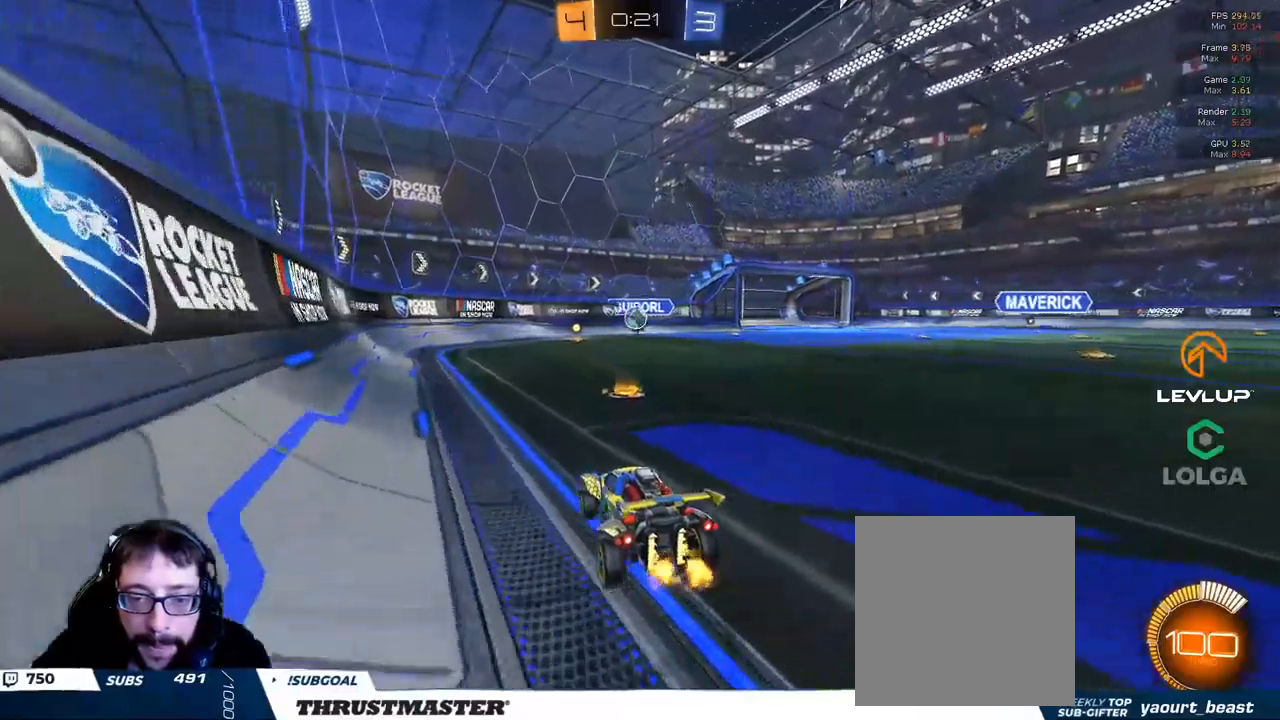
{"dt_ms": 500, "buttons": ["B", "R2"], "left_stick": "up", "right_stick": "center", "events": [[184, "B", "down"], [200, "left_stick", "up-left"], [300, "left_stick", "up"]]}
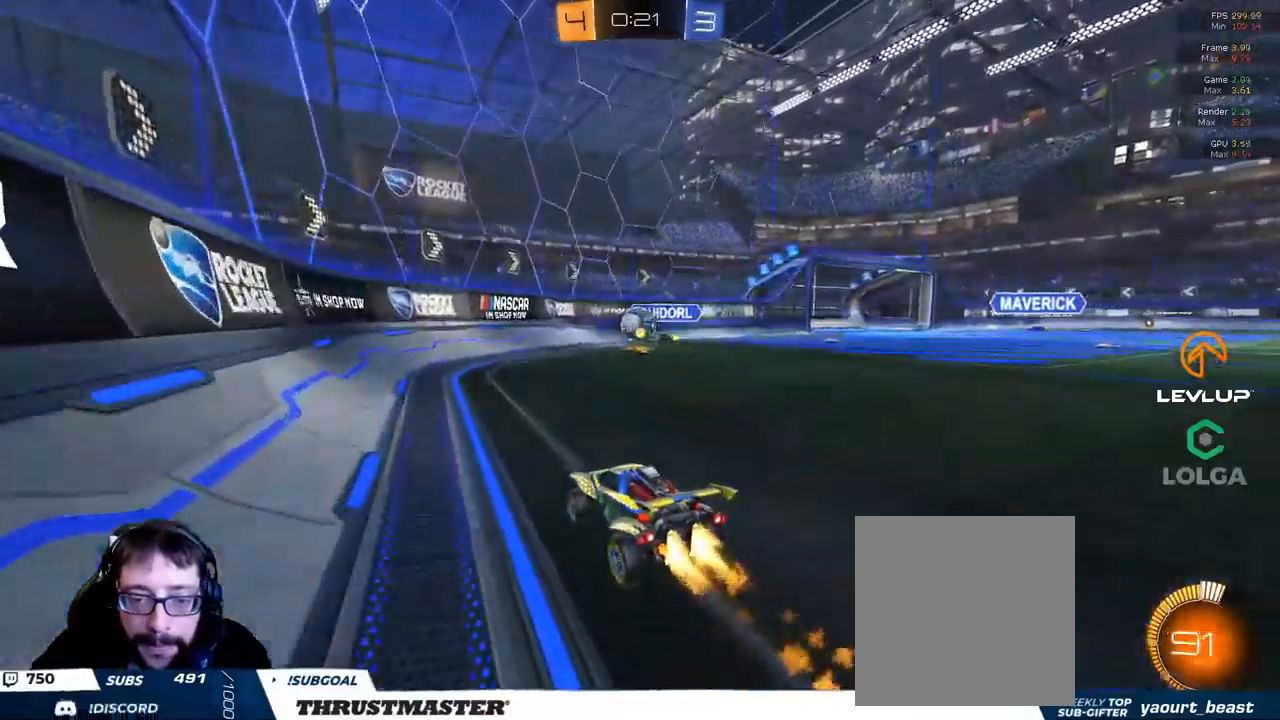
{"dt_ms": 500, "buttons": ["L2", "R2"], "left_stick": "left", "right_stick": "center", "events": [[34, "left_stick", "right"], [84, "A", "down"], [167, "A", "up"], [184, "B", "up"], [184, "left_stick", "center"], [434, "left_stick", "left"], [467, "L2", "down"]]}
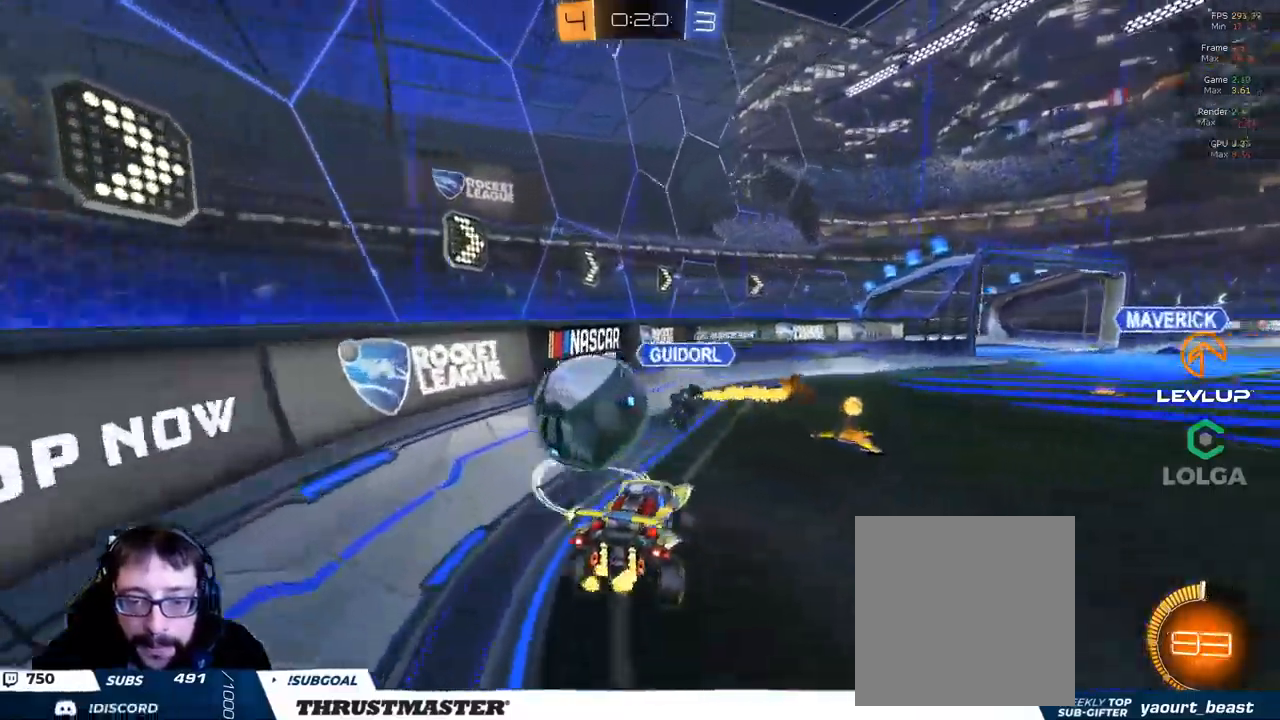
{"dt_ms": 500, "buttons": ["L2", "R2"], "left_stick": "left", "right_stick": "center", "events": [[34, "A", "down"], [84, "A", "up"], [150, "L2", "up"], [234, "L2", "down"]]}
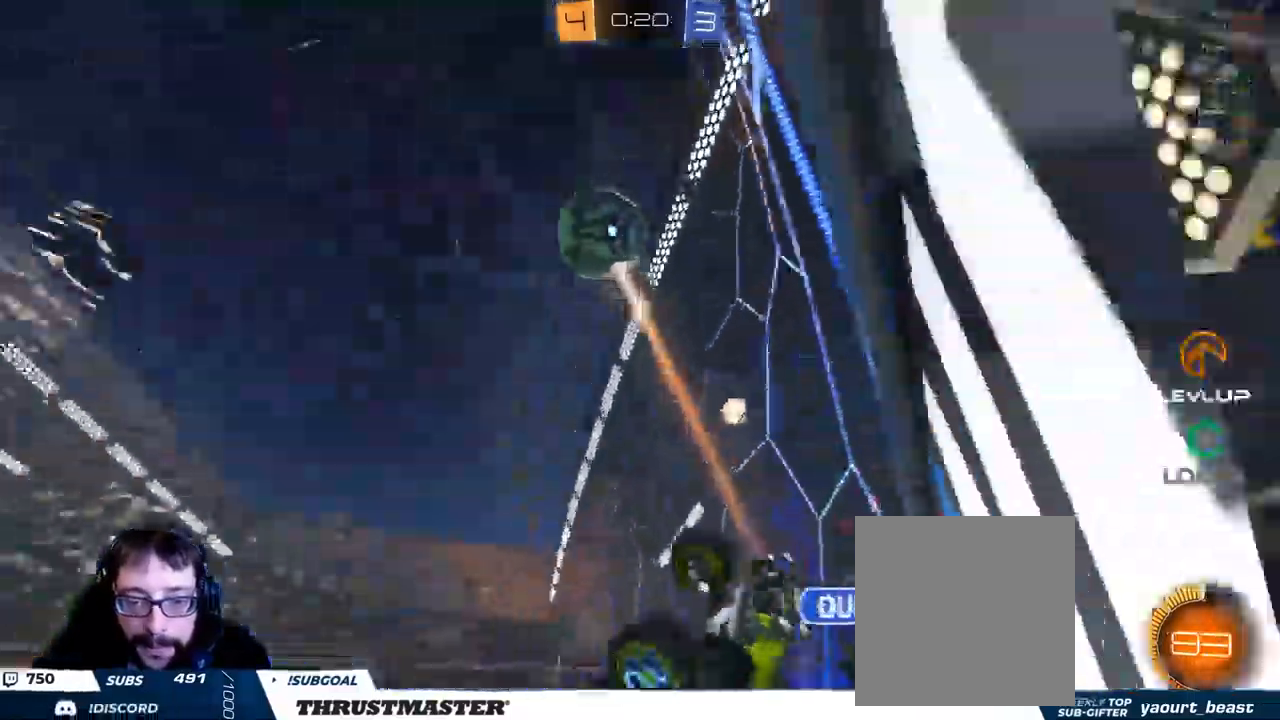
{"dt_ms": 1000, "buttons": ["R2"], "left_stick": "right", "right_stick": "center"}
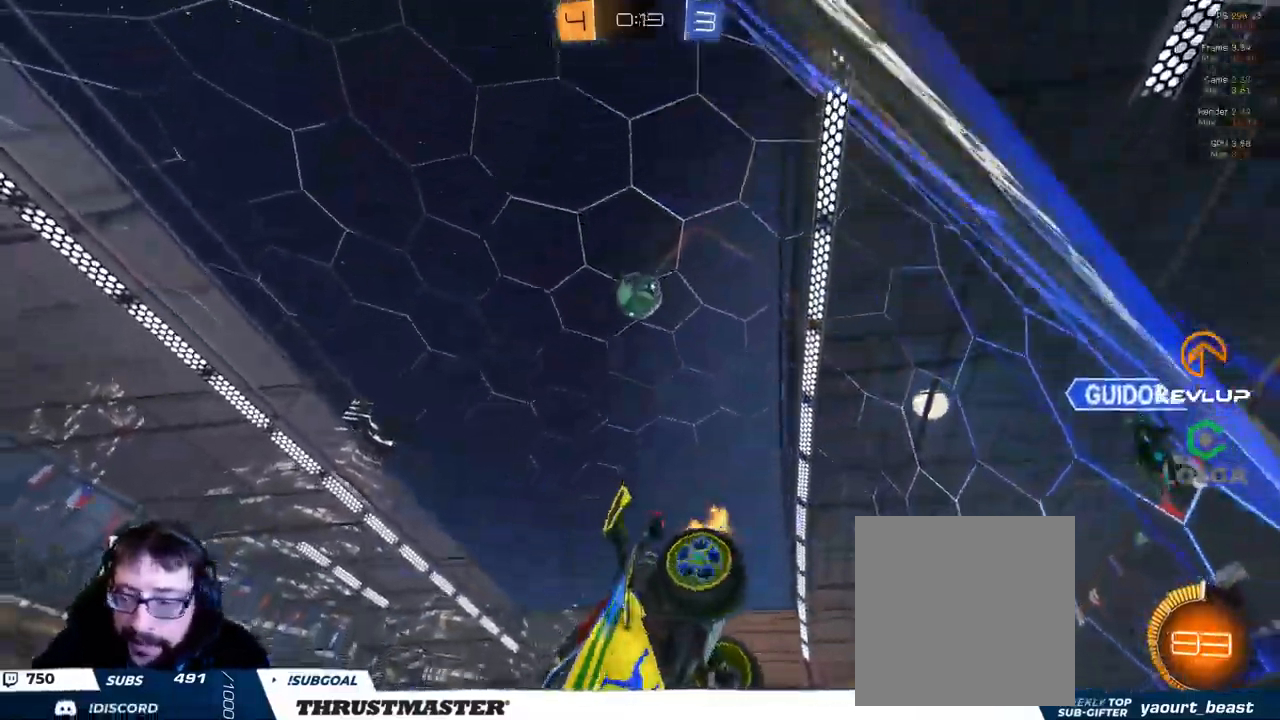
{"dt_ms": 500, "buttons": ["B", "R2"], "left_stick": "right", "right_stick": "center", "events": [[300, "B", "down"]]}
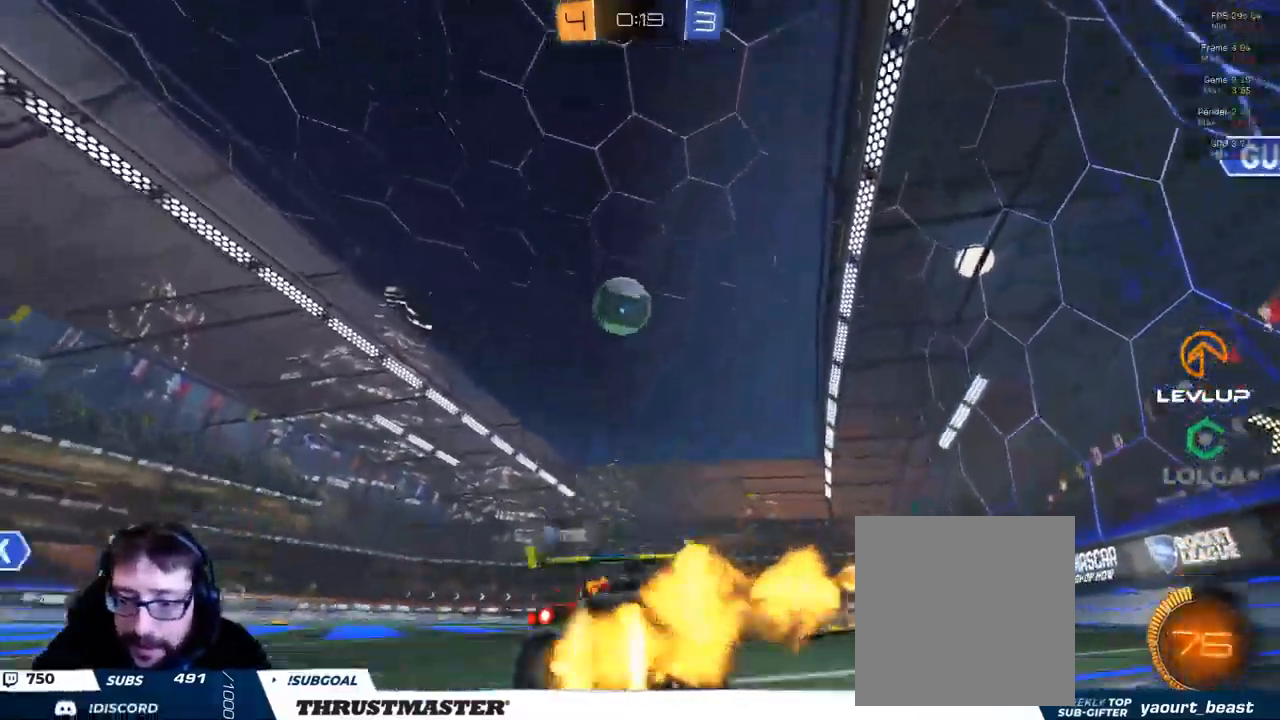
{"dt_ms": 500, "buttons": ["A", "B", "L2", "R2"], "left_stick": "up-right", "right_stick": "center", "events": [[100, "left_stick", "center"], [250, "left_stick", "left"], [300, "left_stick", "center"], [334, "A", "down"], [350, "left_stick", "up-right"], [367, "L2", "down"], [400, "A", "up"], [450, "A", "down"]]}
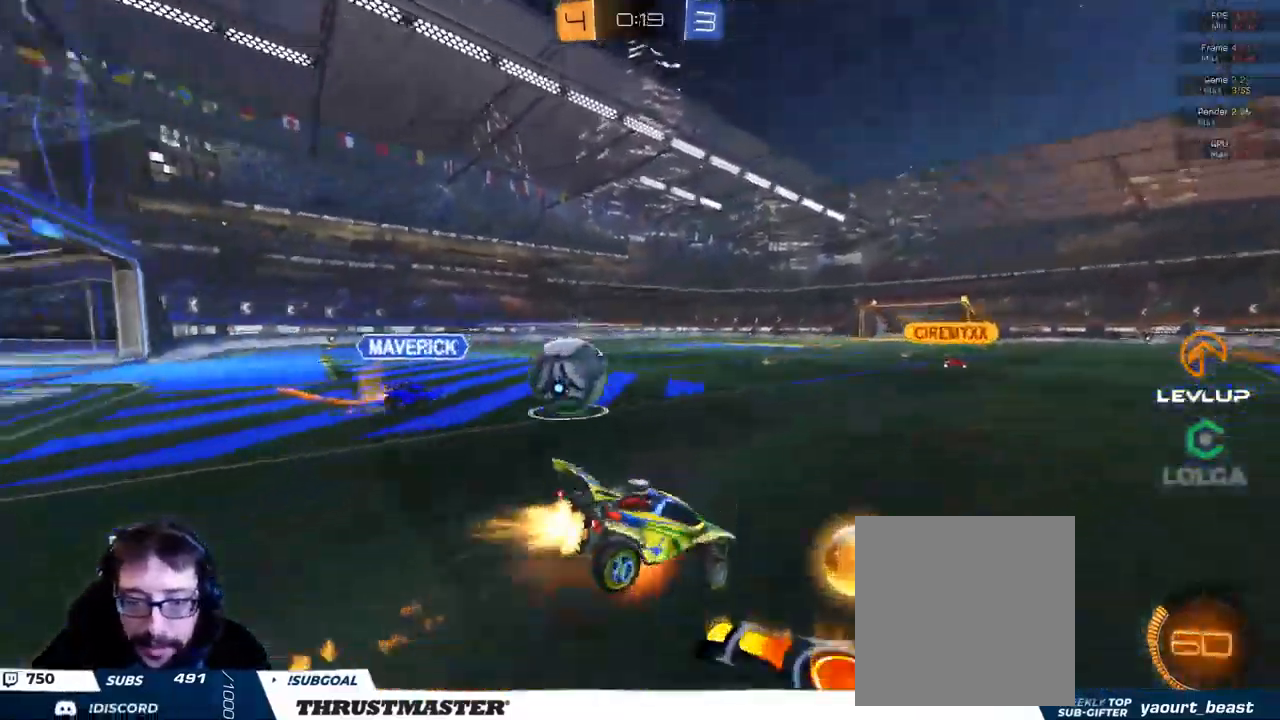
{"dt_ms": 500, "buttons": ["R2"], "left_stick": "up", "right_stick": "center"}
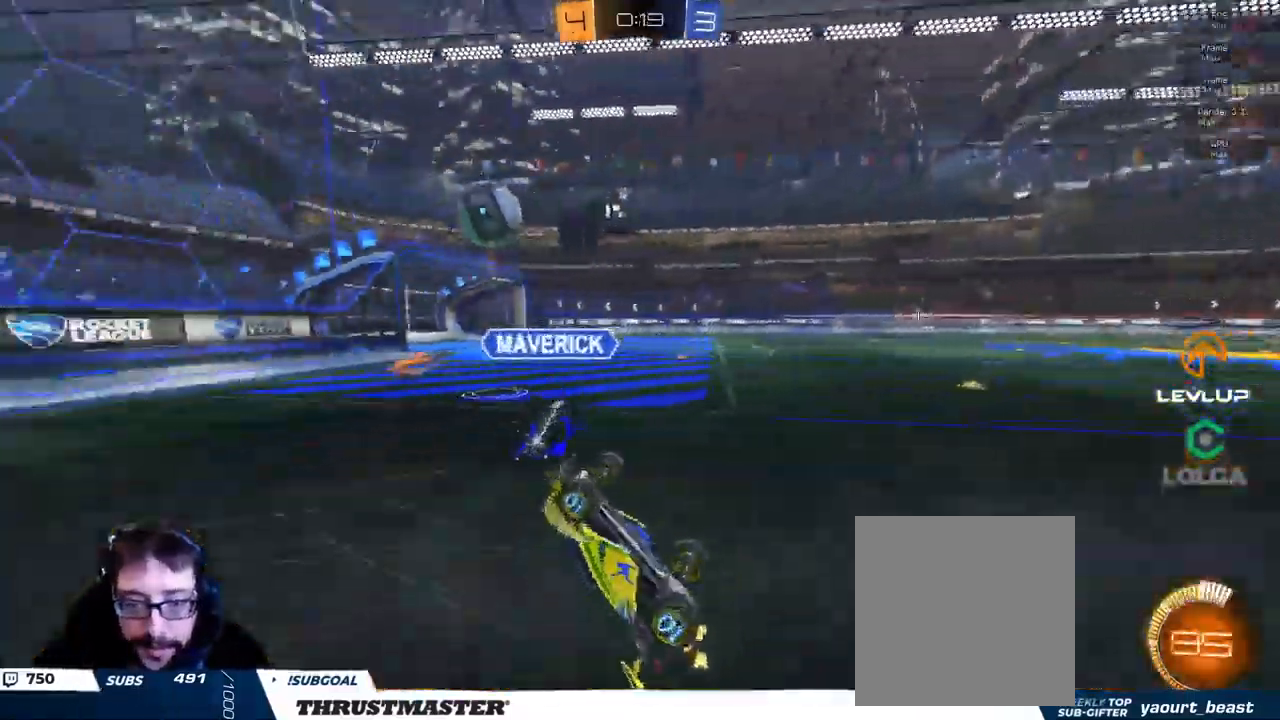
{"dt_ms": 500, "buttons": ["R2"], "left_stick": "left", "right_stick": "center", "events": [[334, "left_stick", "left"]]}
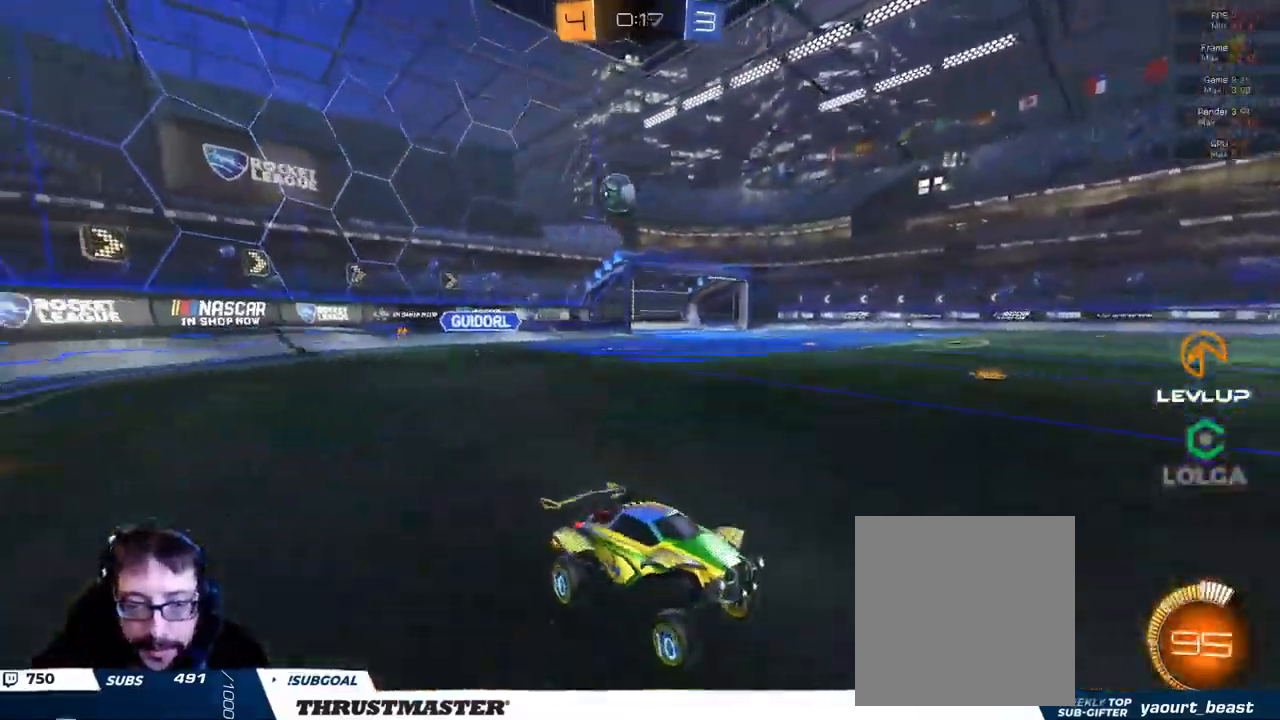
{"dt_ms": 501, "buttons": ["R2"], "left_stick": "left", "right_stick": "center", "events": [[84, "L2", "down"], [200, "L2", "up"]]}
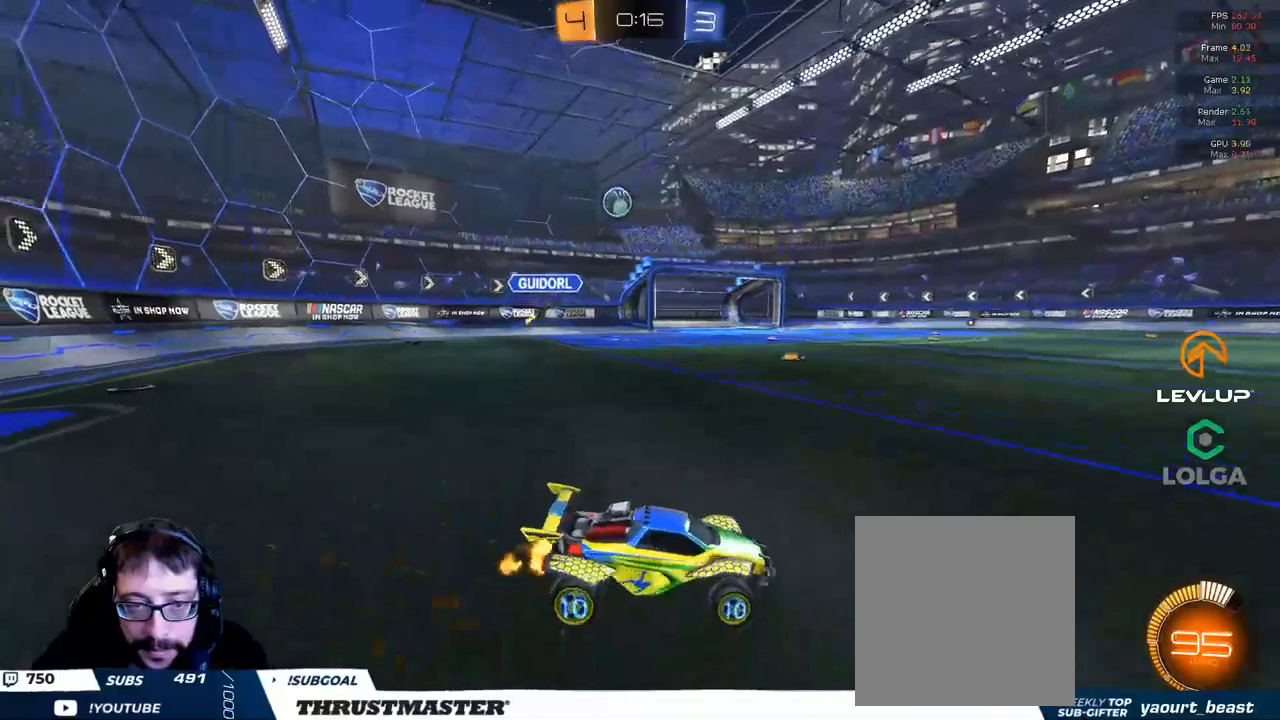
{"dt_ms": 500, "buttons": [], "left_stick": "down-right", "right_stick": "center", "events": [[333, "left_stick", "up-right"], [450, "left_stick", "down-right"], [466, "R2", "up"]]}
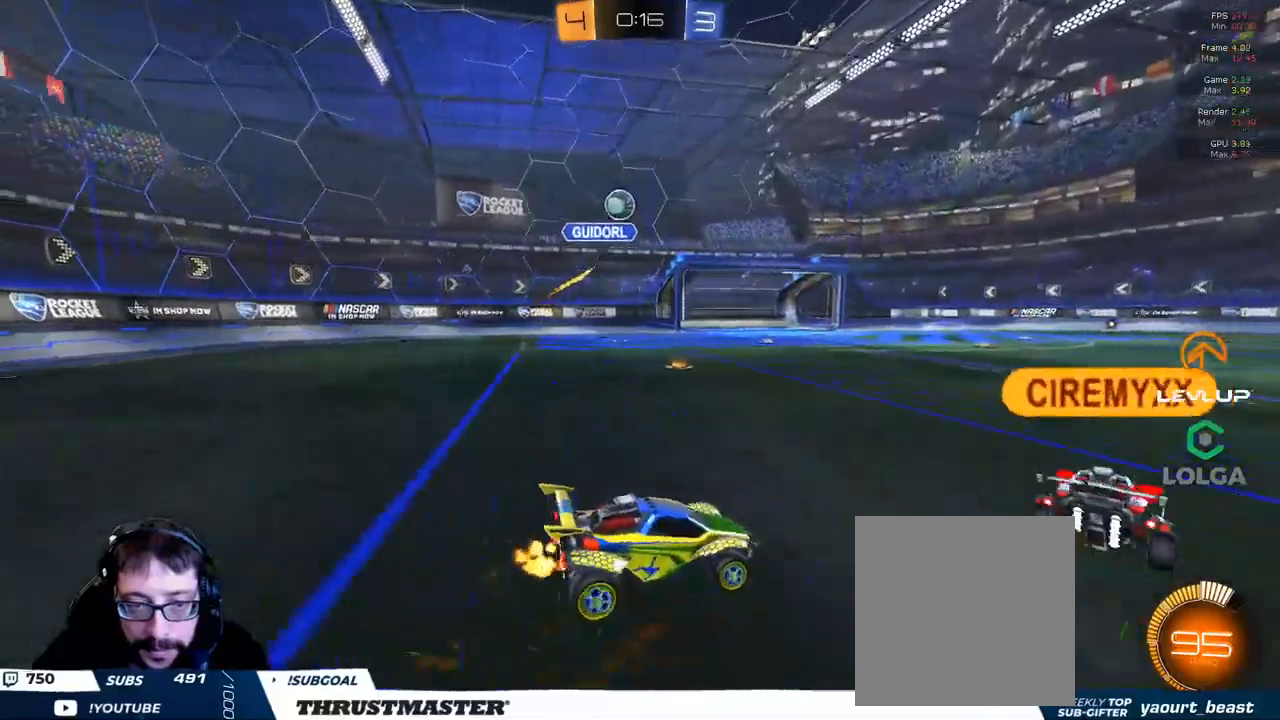
{"dt_ms": 500, "buttons": ["R2"], "left_stick": "right", "right_stick": "center", "events": [[66, "left_stick", "right"], [133, "R2", "down"]]}
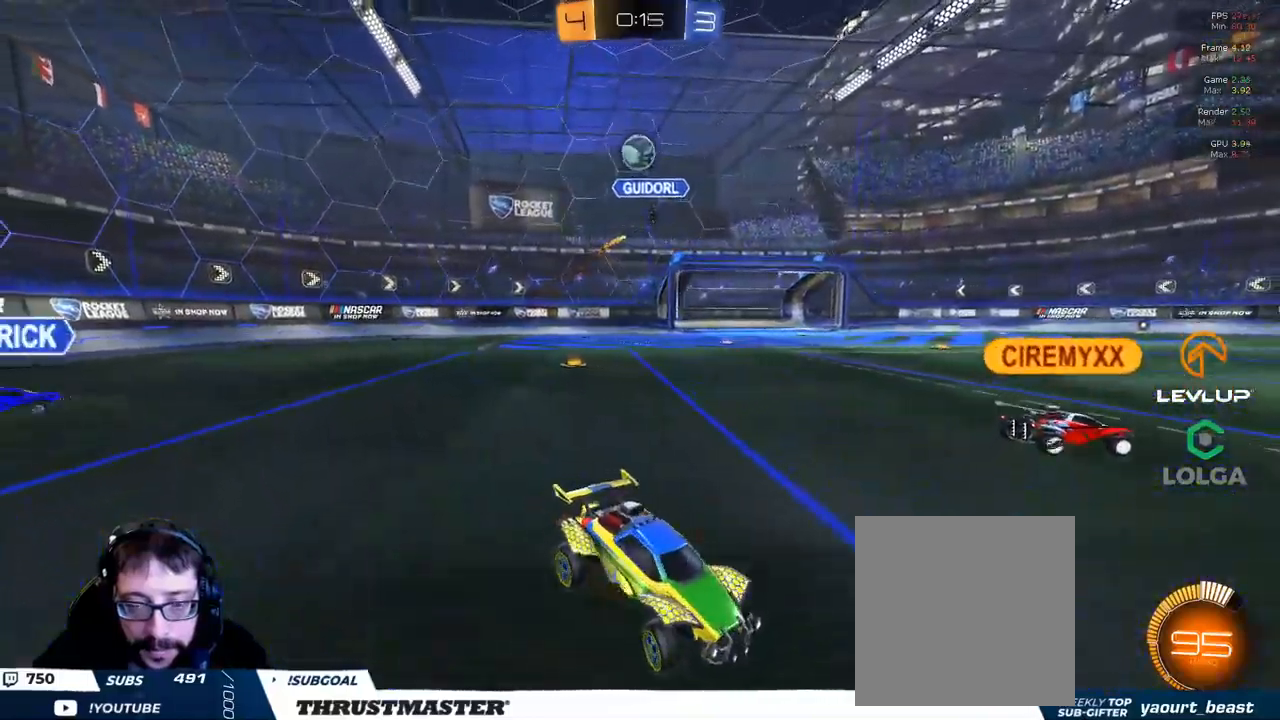
{"dt_ms": 500, "buttons": ["L2", "R2"], "left_stick": "right", "right_stick": "center", "events": [[16, "left_stick", "down-right"], [233, "B", "down"], [250, "A", "down"], [250, "left_stick", "right"], [283, "L2", "down"], [316, "A", "up"], [366, "A", "down"], [483, "A", "up"], [500, "B", "up"]]}
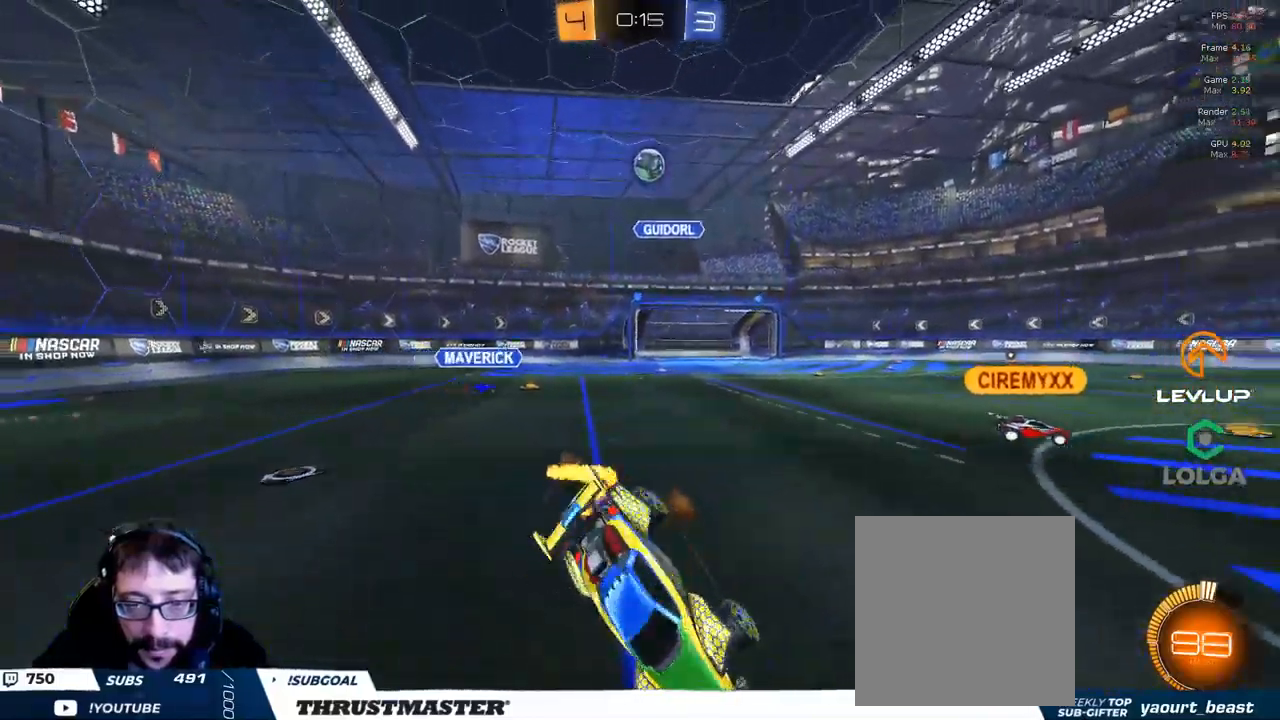
{"dt_ms": 500, "buttons": ["R2"], "left_stick": "center", "right_stick": "center", "events": [[50, "left_stick", "center"], [116, "left_stick", "right"], [350, "L2", "up"], [500, "left_stick", "center"]]}